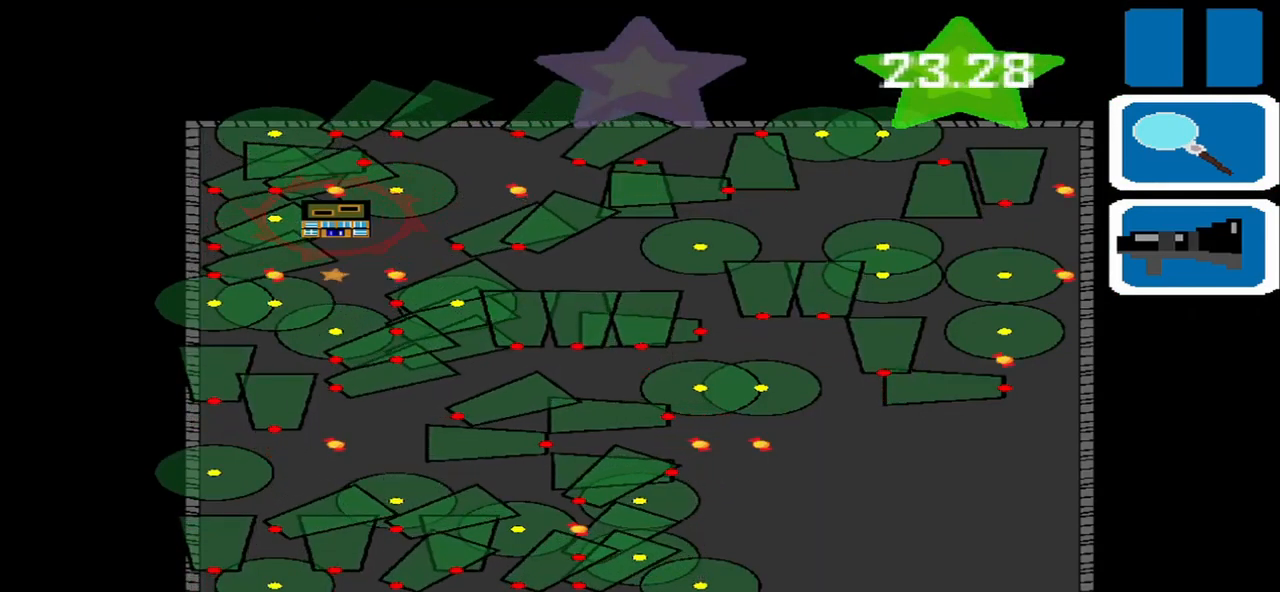
Gameplay with a controller (PlayStation layout); each line is a JSON object with the inputs held at the frame after it. "events" lists button and stick changes between this image and that frame as [ms after this image, input, new state], when the widget could be followed in between. Not read: L2 L3 R2 R3 right_stick.
{"buttons": [], "left_stick": "center", "events": []}
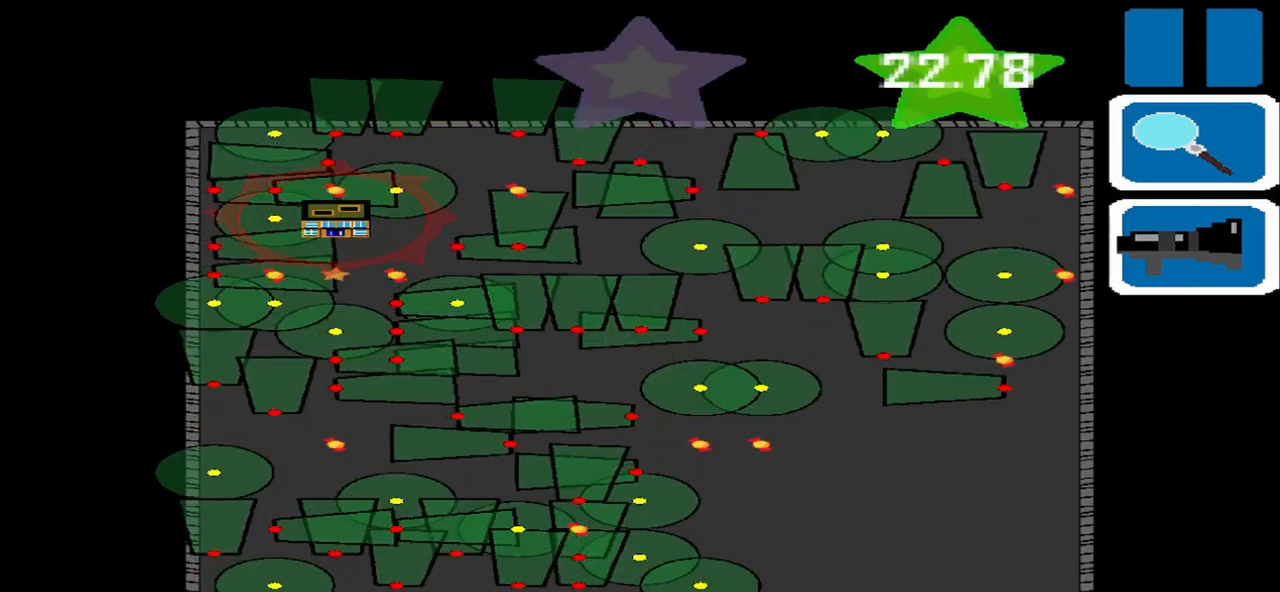
{"buttons": [], "left_stick": "down-right", "events": [[83, "SQUARE", "down"], [208, "SQUARE", "up"], [250, "left_stick", "down-right"]]}
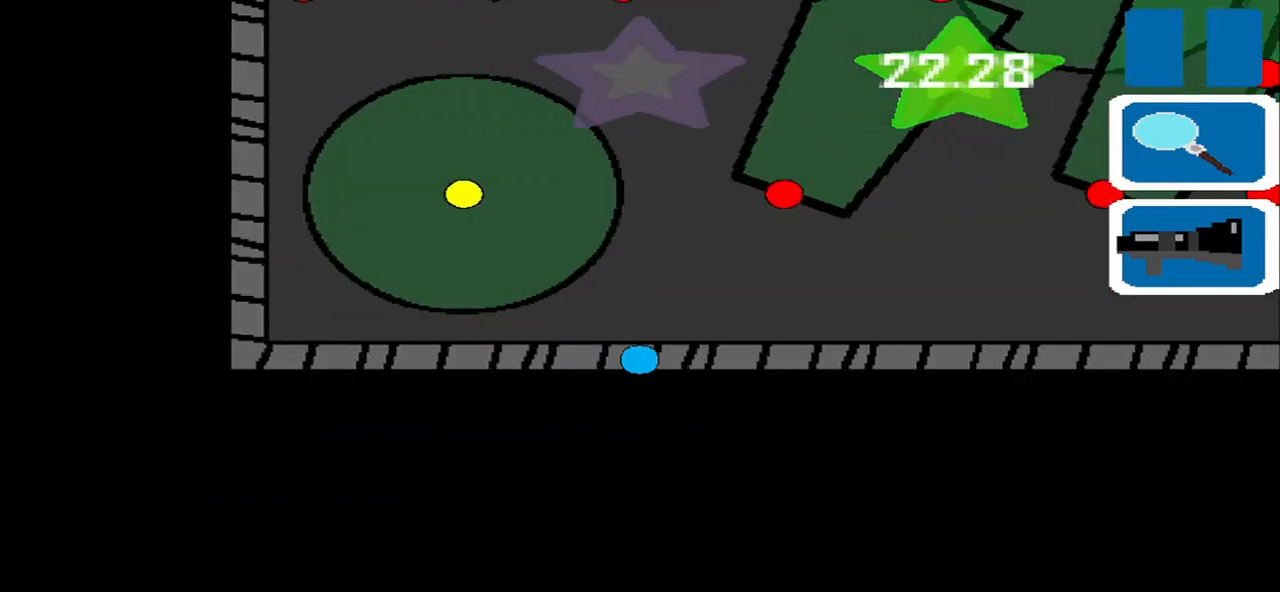
{"buttons": [], "left_stick": "right"}
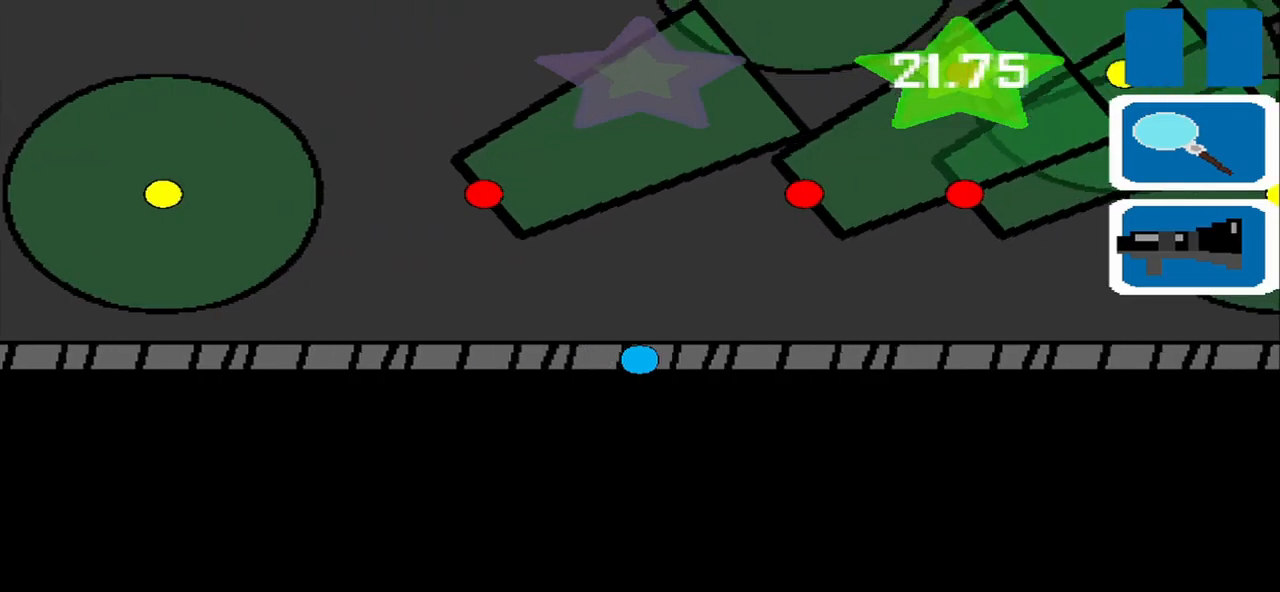
{"buttons": [], "left_stick": "left", "events": [[125, "left_stick", "left"]]}
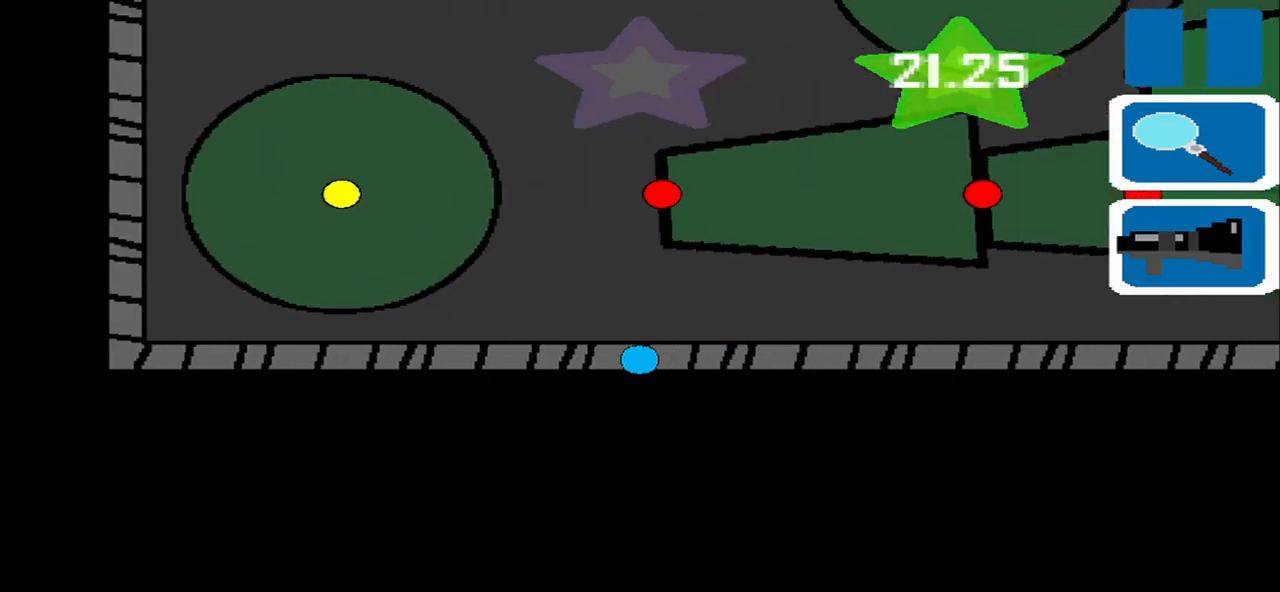
{"buttons": [], "left_stick": "center", "events": [[84, "left_stick", "up-left"], [250, "left_stick", "center"]]}
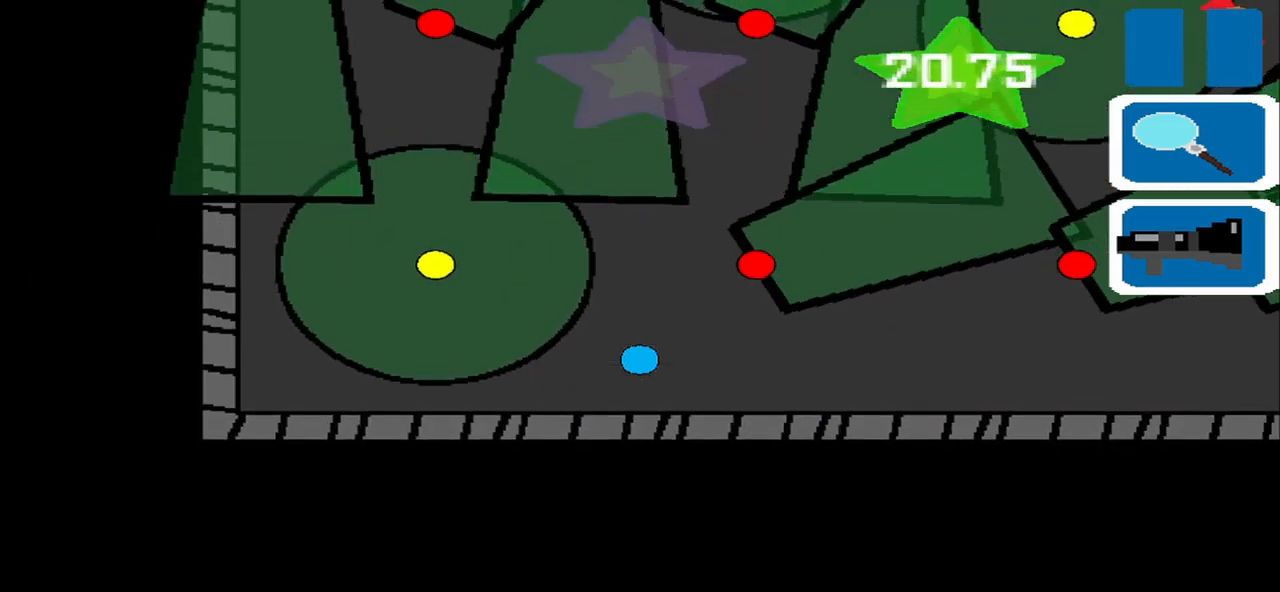
{"buttons": [], "left_stick": "center", "events": [[125, "left_stick", "down-right"], [334, "left_stick", "center"]]}
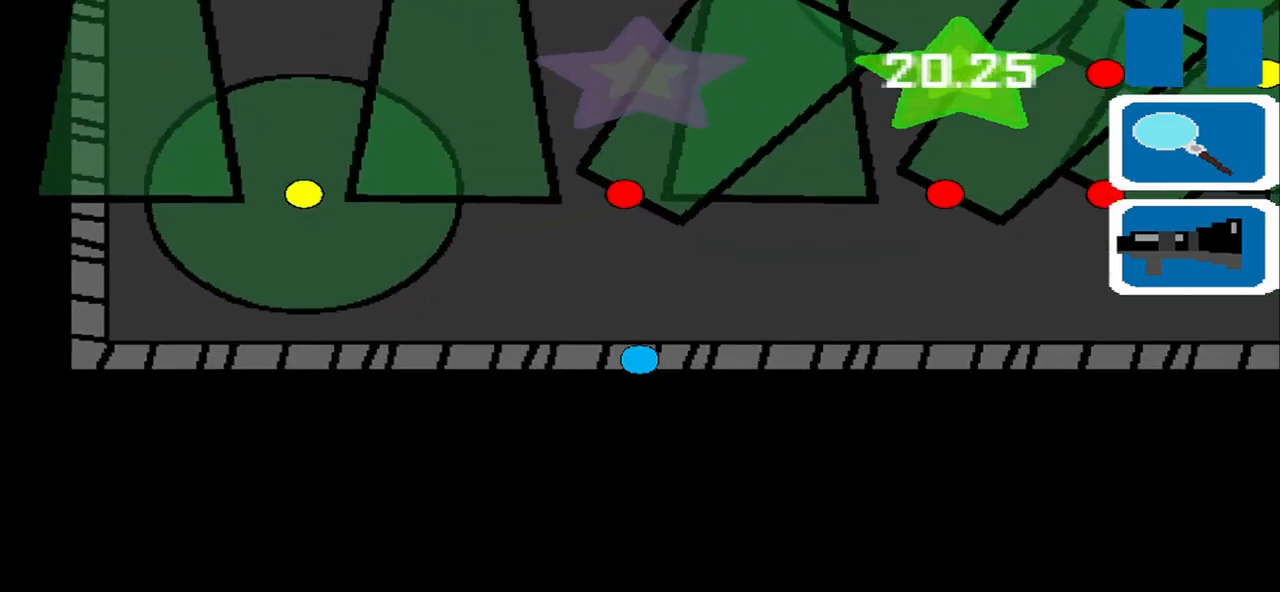
{"buttons": [], "left_stick": "left", "events": [[167, "left_stick", "right"], [292, "left_stick", "center"], [500, "left_stick", "left"]]}
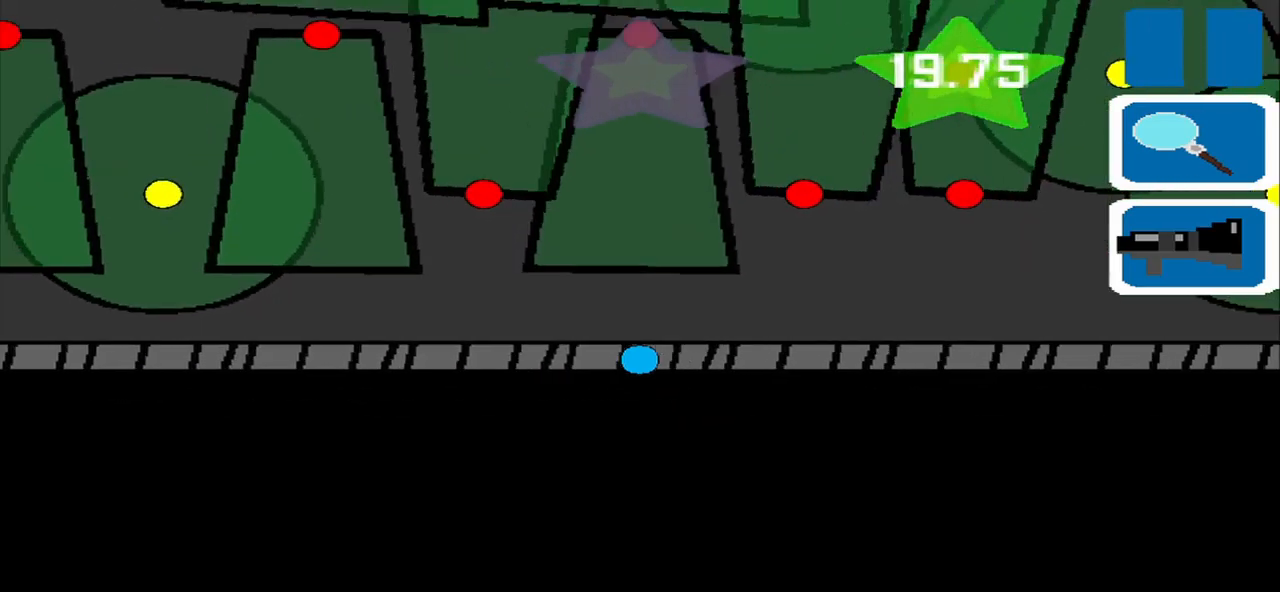
{"buttons": [], "left_stick": "down-right", "events": [[167, "left_stick", "center"], [250, "left_stick", "down-right"]]}
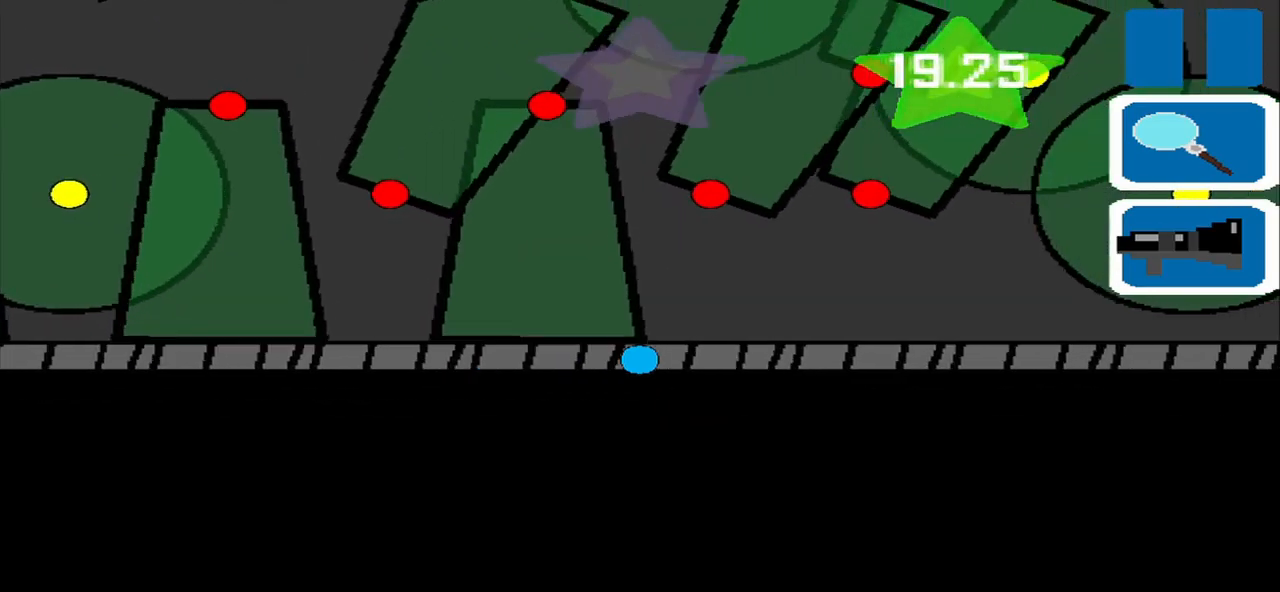
{"buttons": [], "left_stick": "down-right", "events": []}
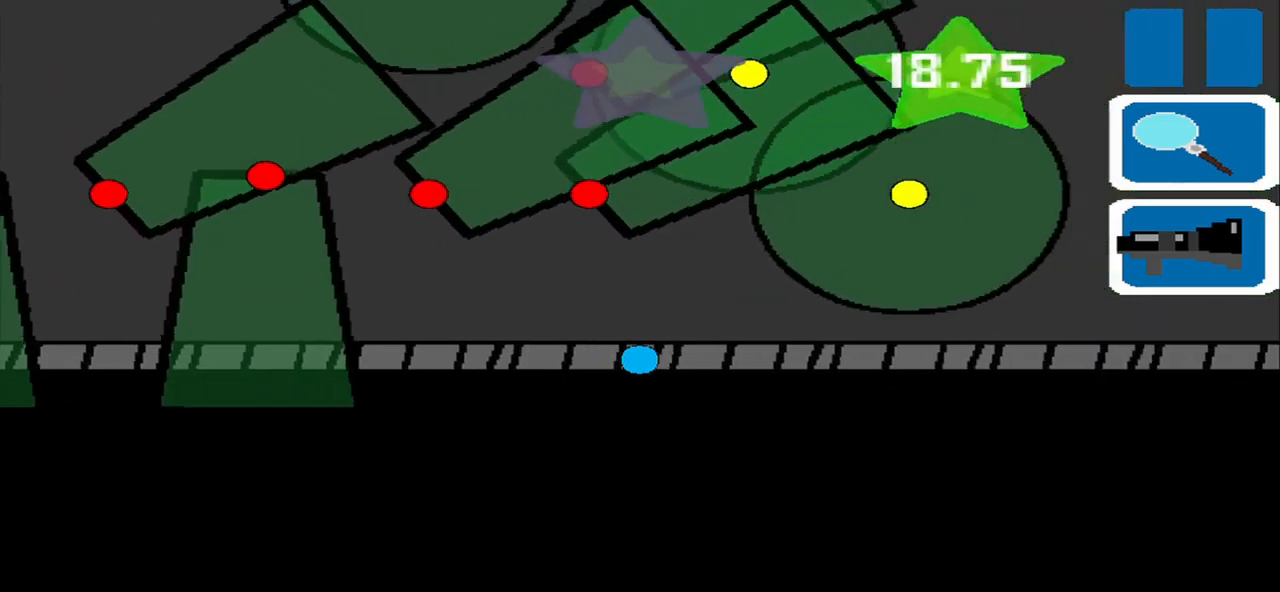
{"buttons": [], "left_stick": "down-right", "events": []}
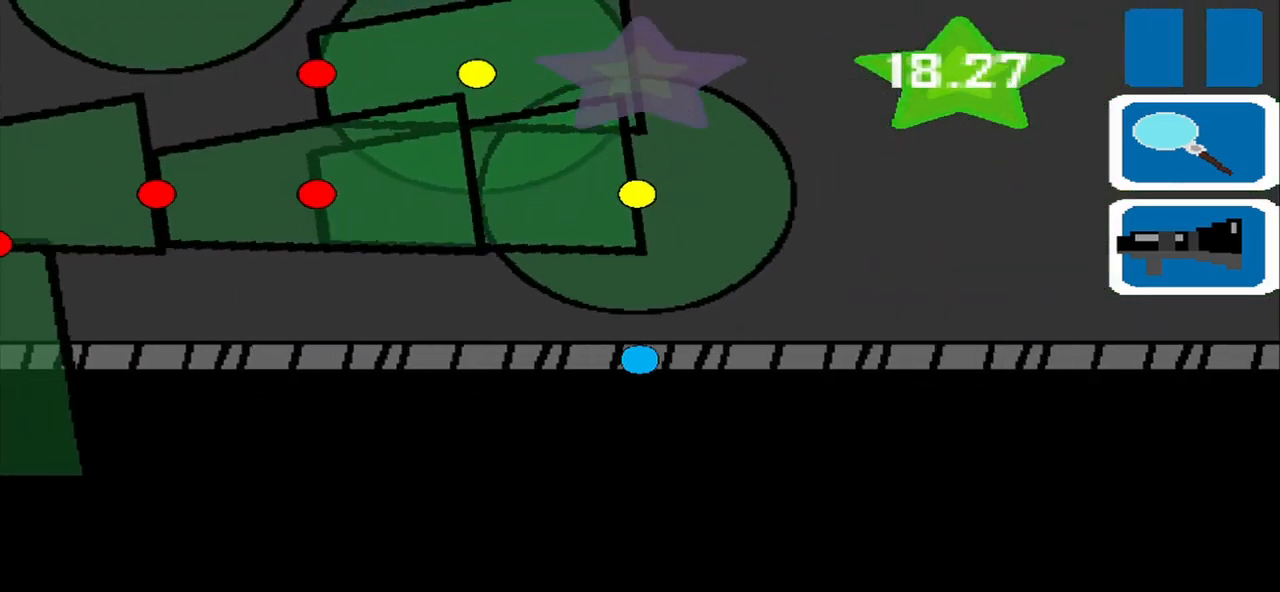
{"buttons": [], "left_stick": "up-right", "events": [[209, "left_stick", "right"], [417, "left_stick", "up-right"]]}
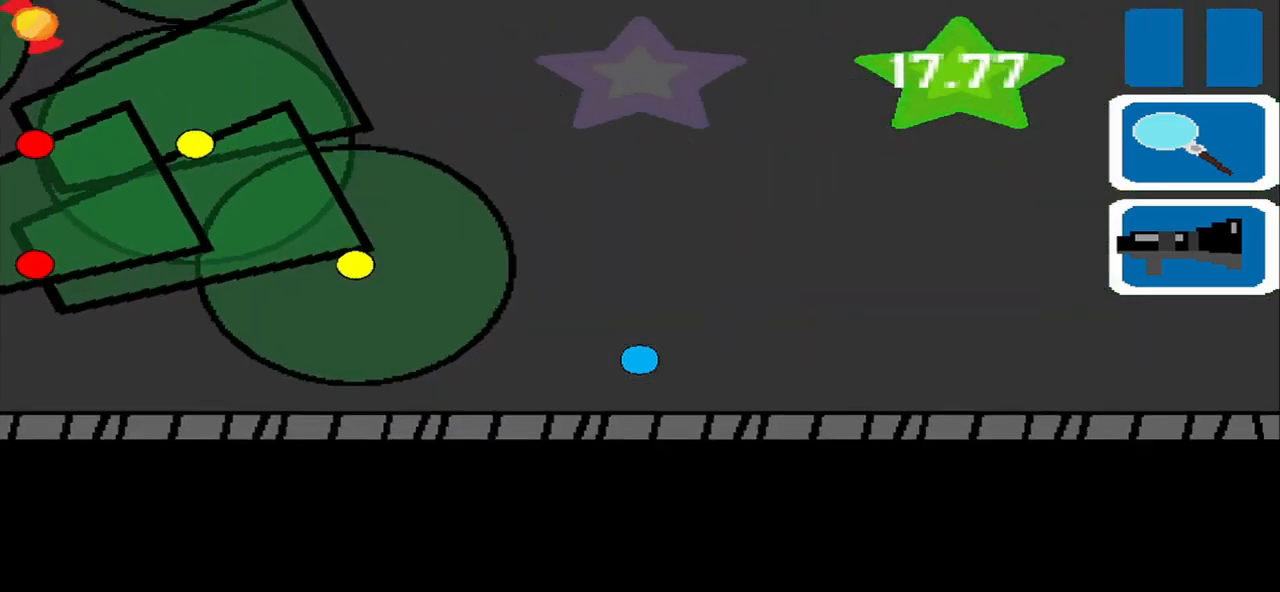
{"buttons": [], "left_stick": "up-left", "events": [[250, "left_stick", "up"], [417, "left_stick", "up-left"]]}
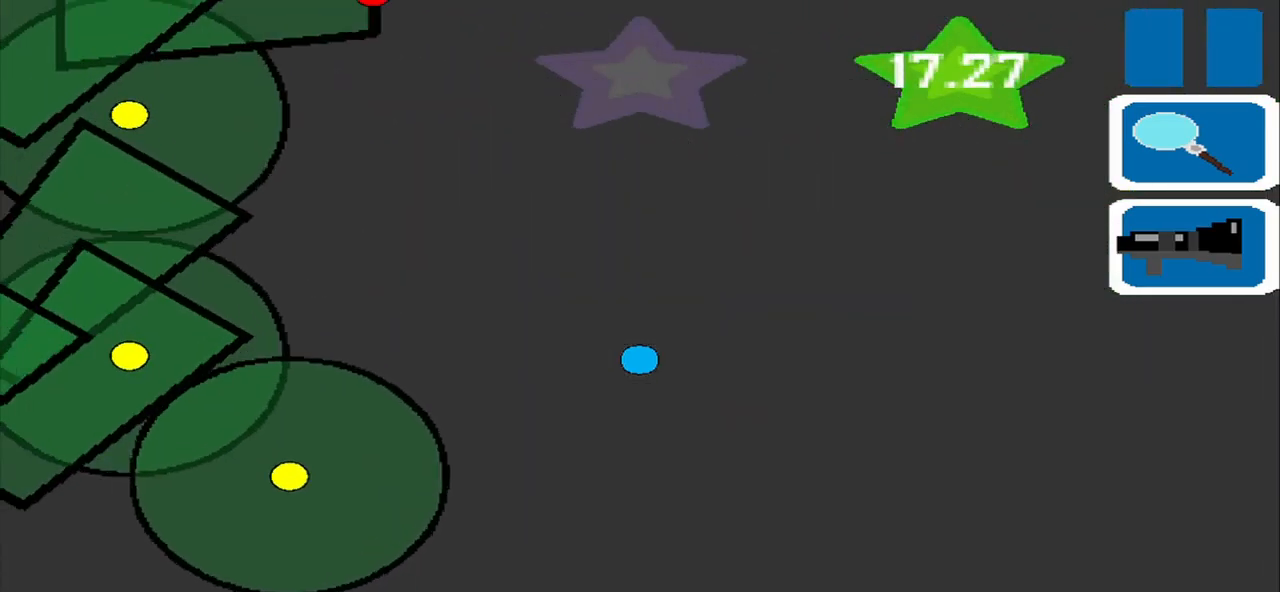
{"buttons": [], "left_stick": "up", "events": [[292, "left_stick", "up"]]}
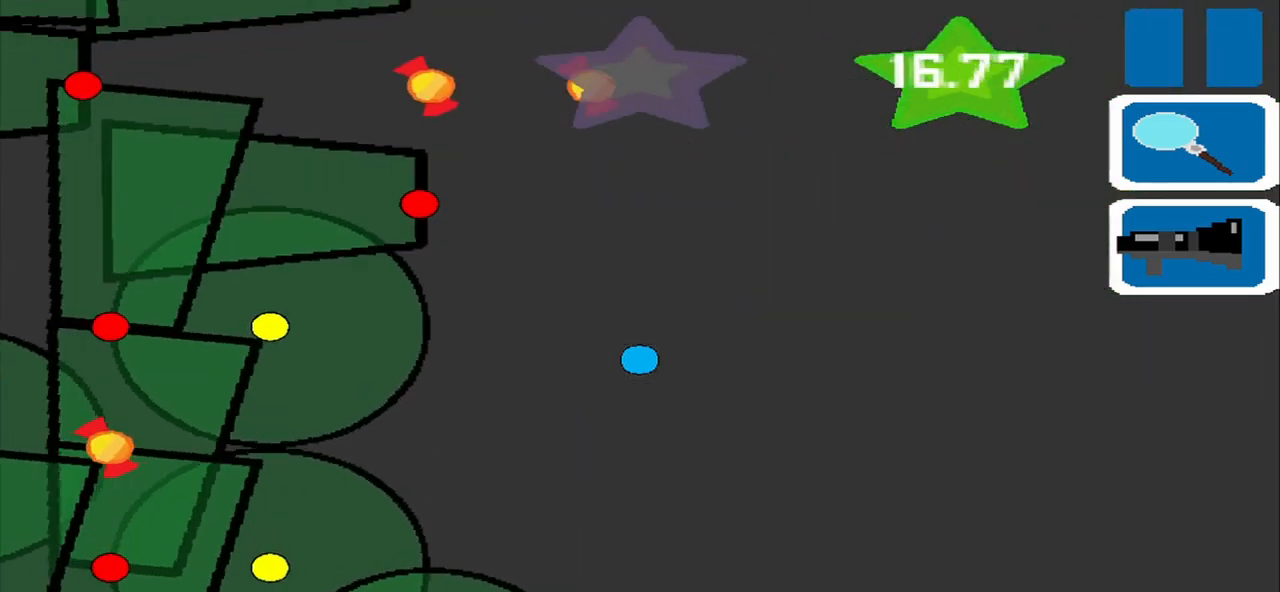
{"buttons": [], "left_stick": "up", "events": [[168, "left_stick", "center"], [334, "left_stick", "up"]]}
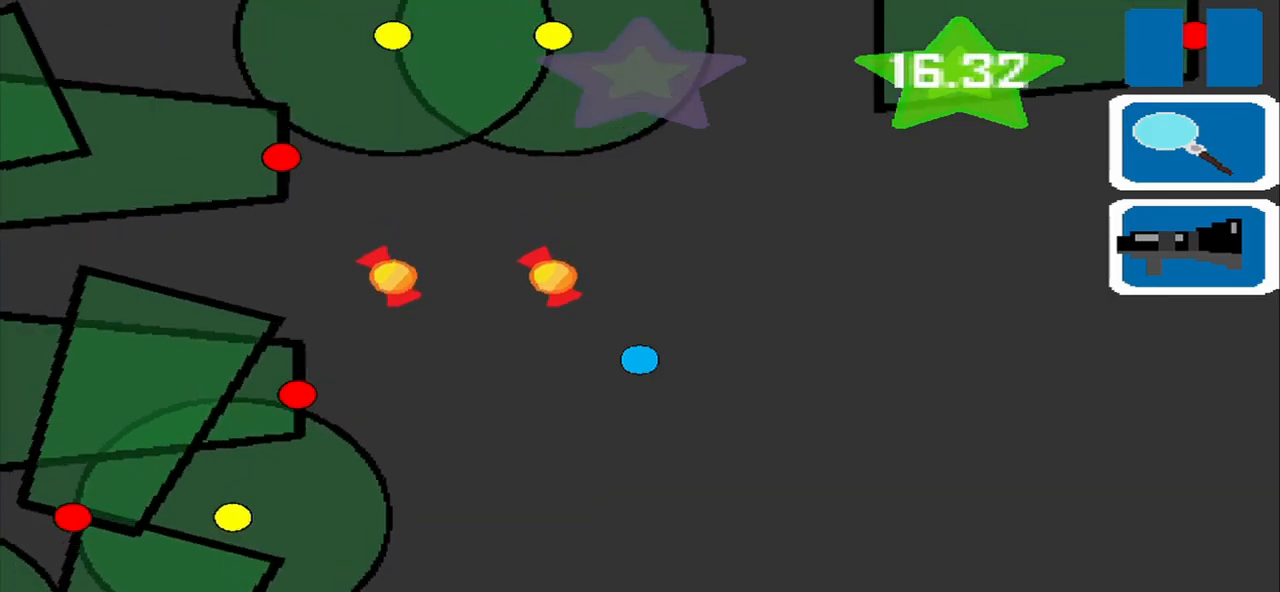
{"buttons": [], "left_stick": "center", "events": [[250, "left_stick", "right"], [459, "left_stick", "center"]]}
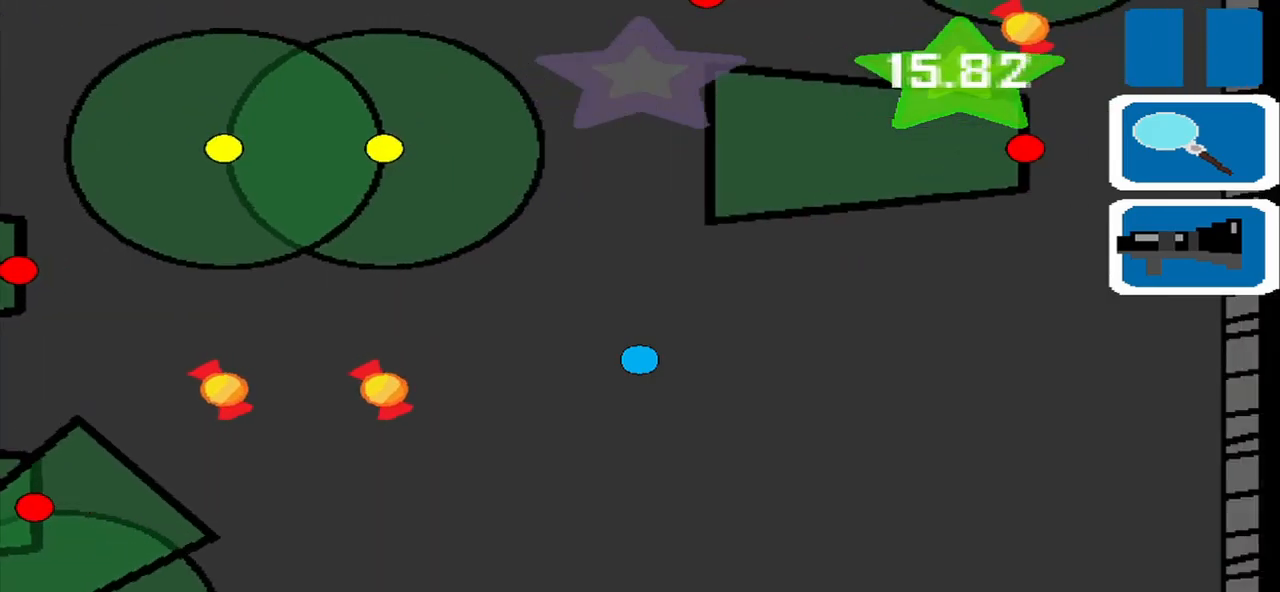
{"buttons": [], "left_stick": "center", "events": []}
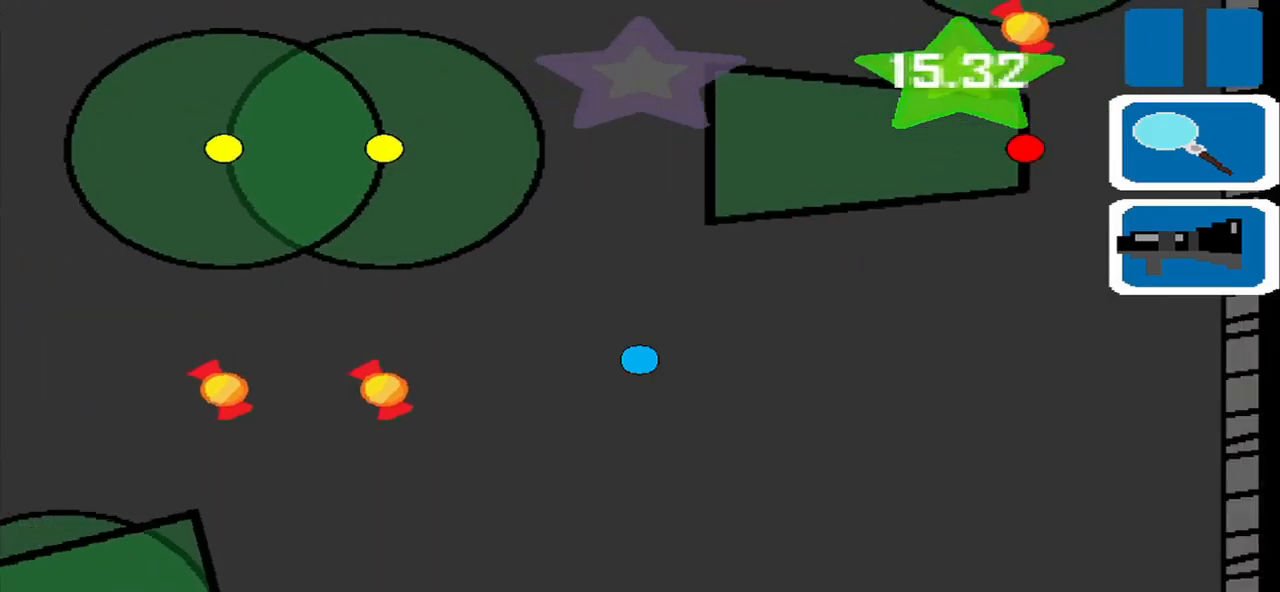
{"buttons": [], "left_stick": "left", "events": [[42, "left_stick", "left"], [292, "left_stick", "center"], [459, "left_stick", "left"]]}
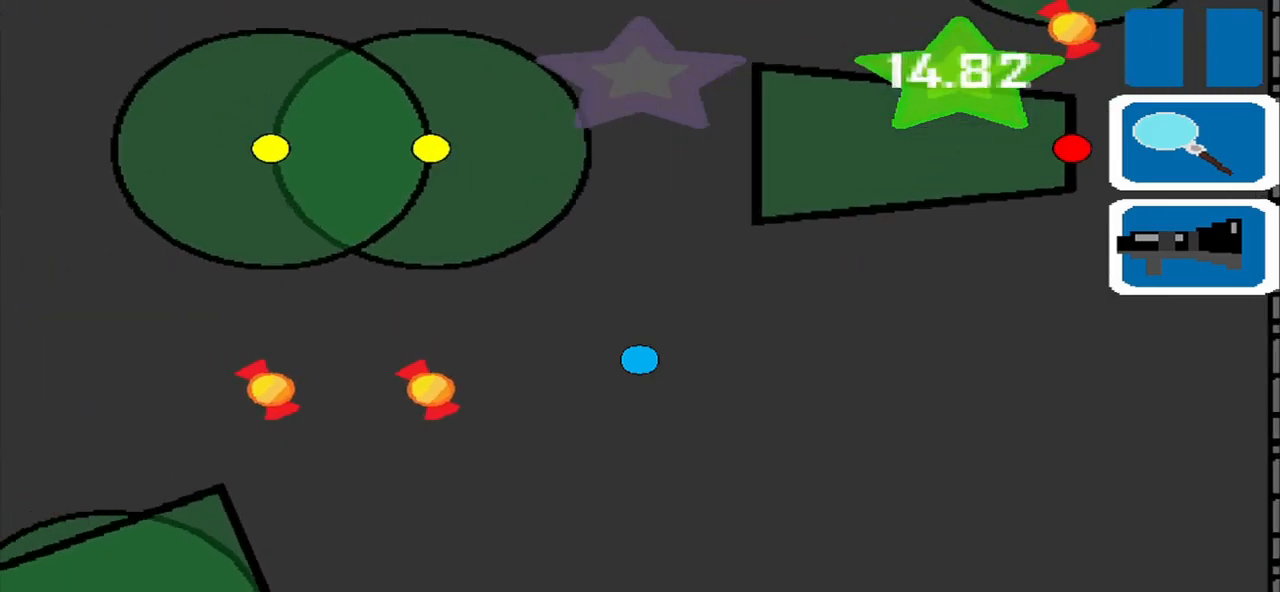
{"buttons": [], "left_stick": "center", "events": [[84, "left_stick", "center"]]}
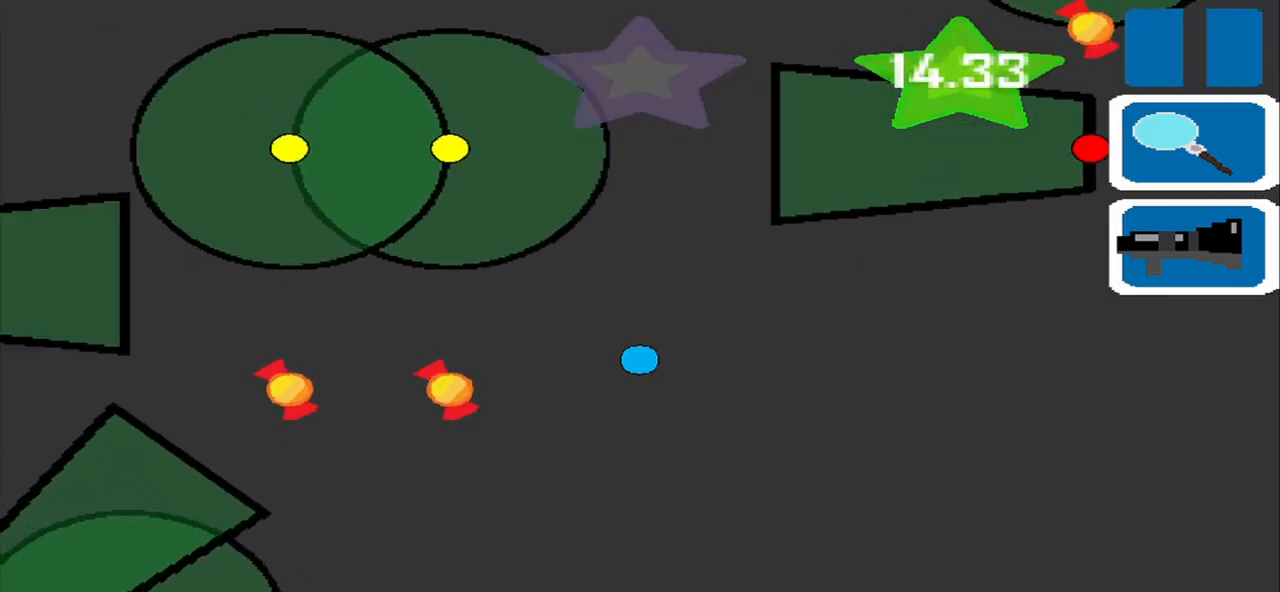
{"buttons": [], "left_stick": "center", "events": [[125, "SQUARE", "down"], [250, "SQUARE", "up"]]}
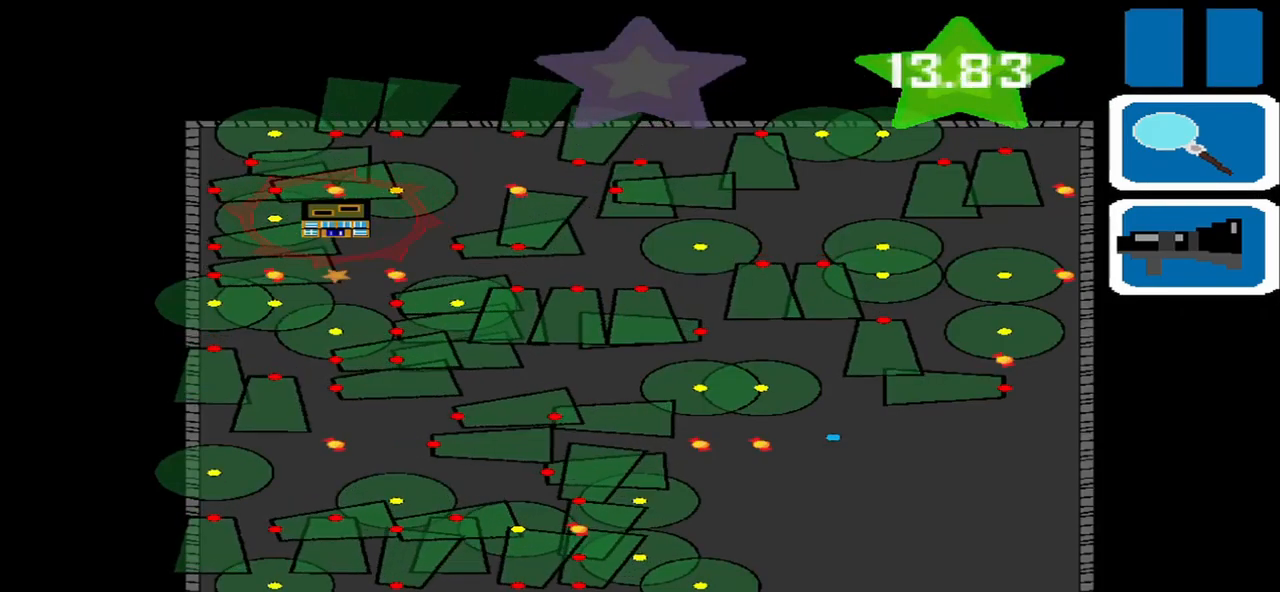
{"buttons": [], "left_stick": "center", "events": []}
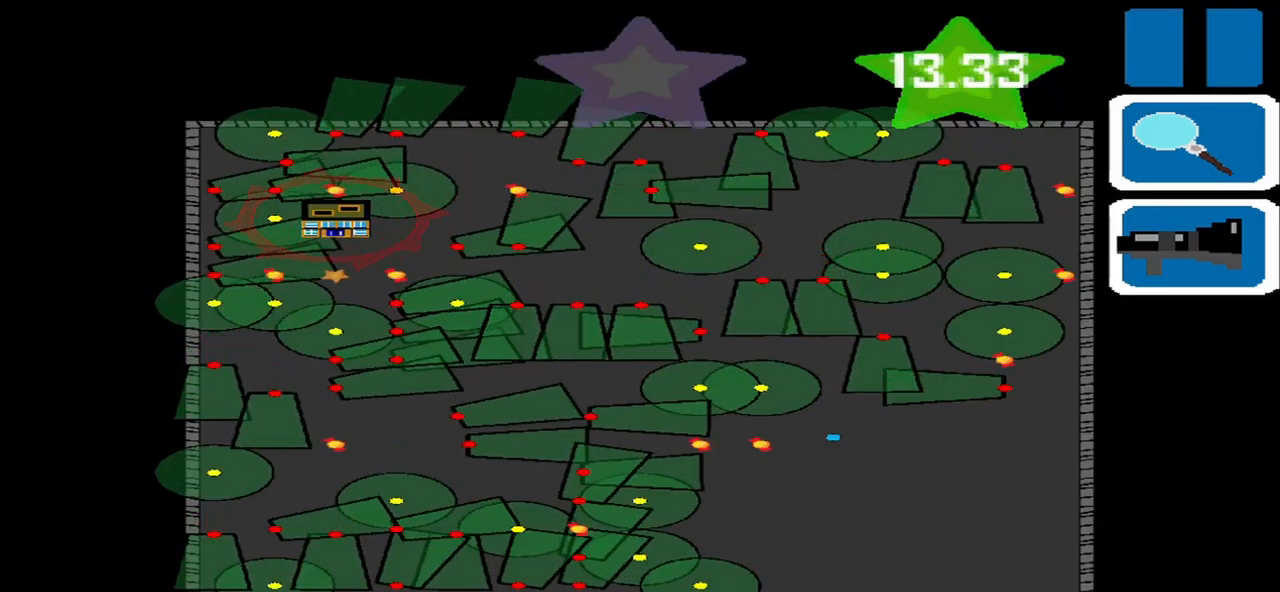
{"buttons": [], "left_stick": "center", "events": [[334, "SQUARE", "down"], [500, "SQUARE", "up"]]}
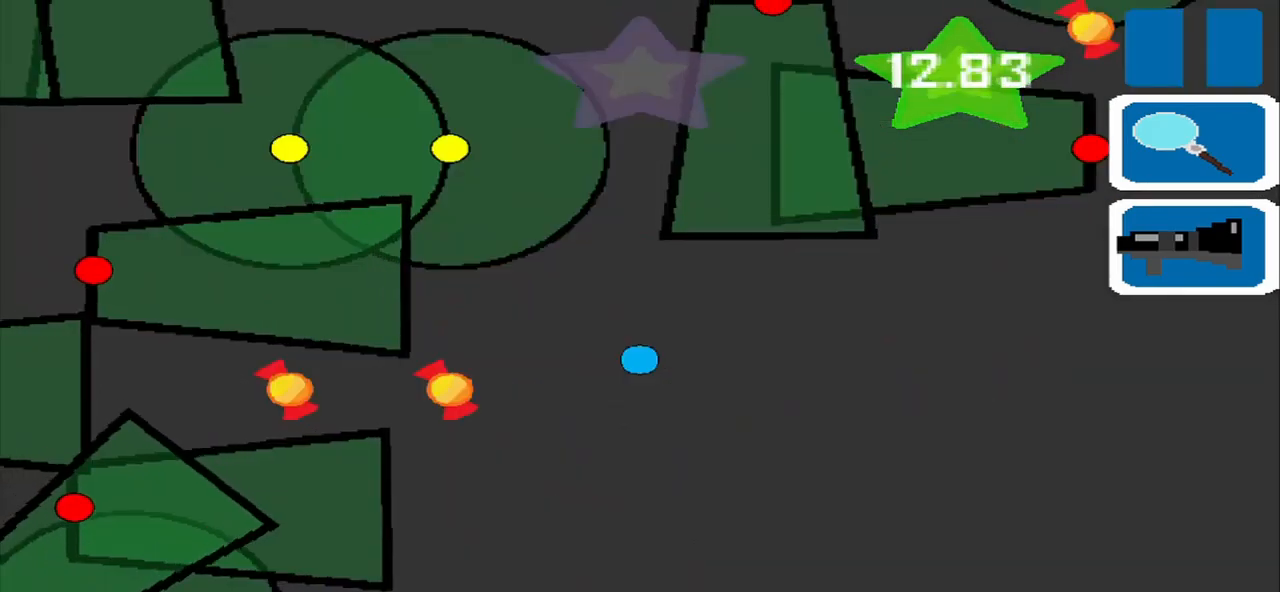
{"buttons": [], "left_stick": "left", "events": [[125, "left_stick", "left"]]}